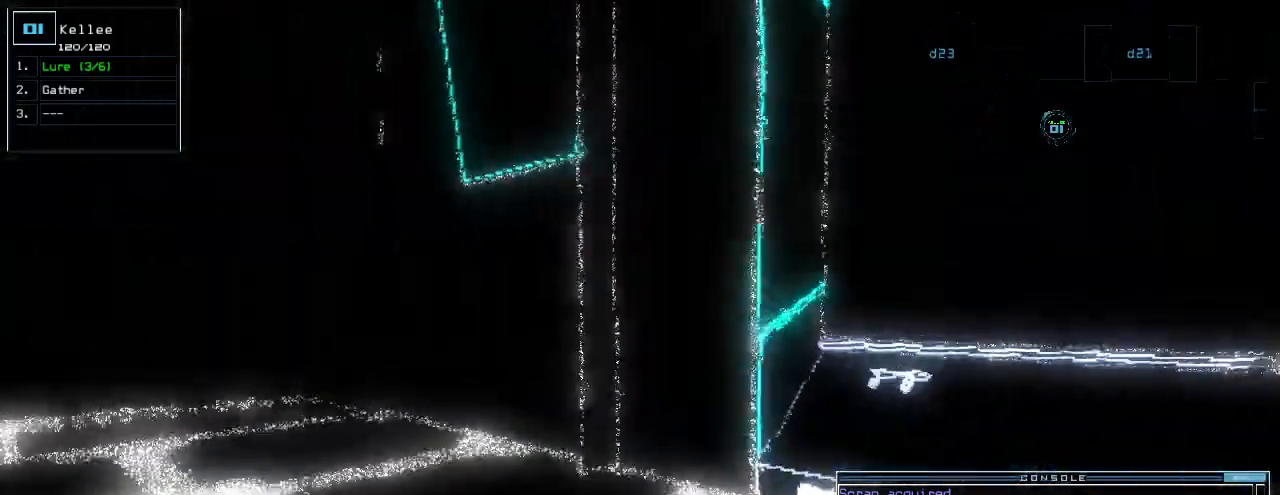
Gameplay with keyboard; each line is a JSON object with the keys held at the frame after it. "events" lists presses ("down") and releases ("up") of ".", "0", "1", "2", "3", "4", "5", "6", "7", "8", "9", "a", "b", "backspace", "c", "caps_lock", "comma", "ctrl_l", "ctrl_r", "d", "down", "e", "equals", "escape", "f", "f8", "g", "h", "i", "j", "k", "l", "left", "m", "minus", "n", "o", "p", "q", "quote", "r", "return", "right", "s", "semicolon", "shift_l", "shift_r", "space", "t", "tab", "tilde", "u", "up", "v", "w", "x", "y" and "z" between this image and that frame as [ms after this image, input, new state], when the widget could be followed in between. No other keys are recorded. Mouse input is not recorded.
{"keys": ["up"]}
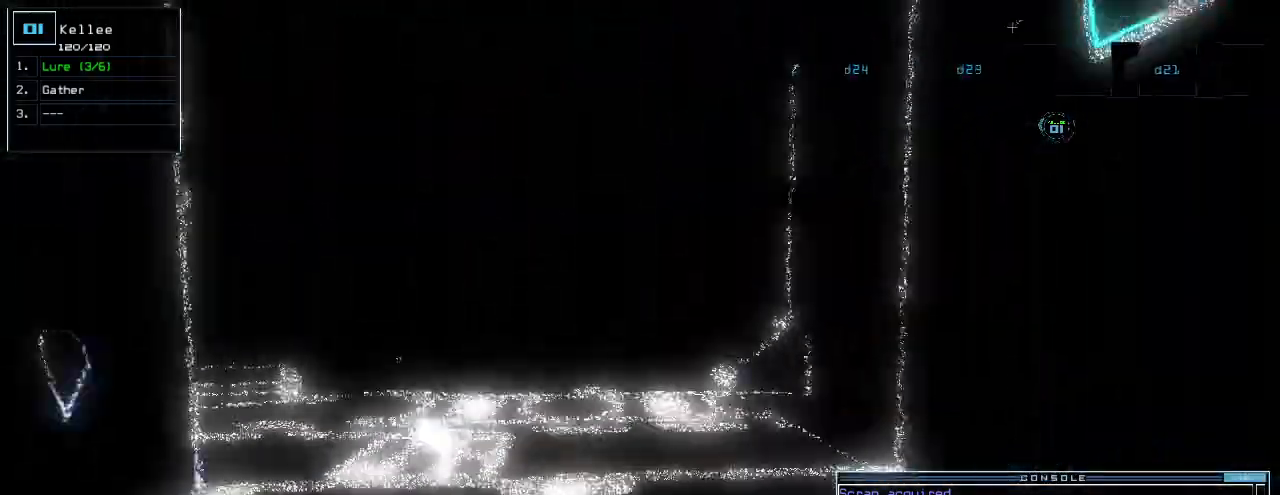
{"keys": ["up"]}
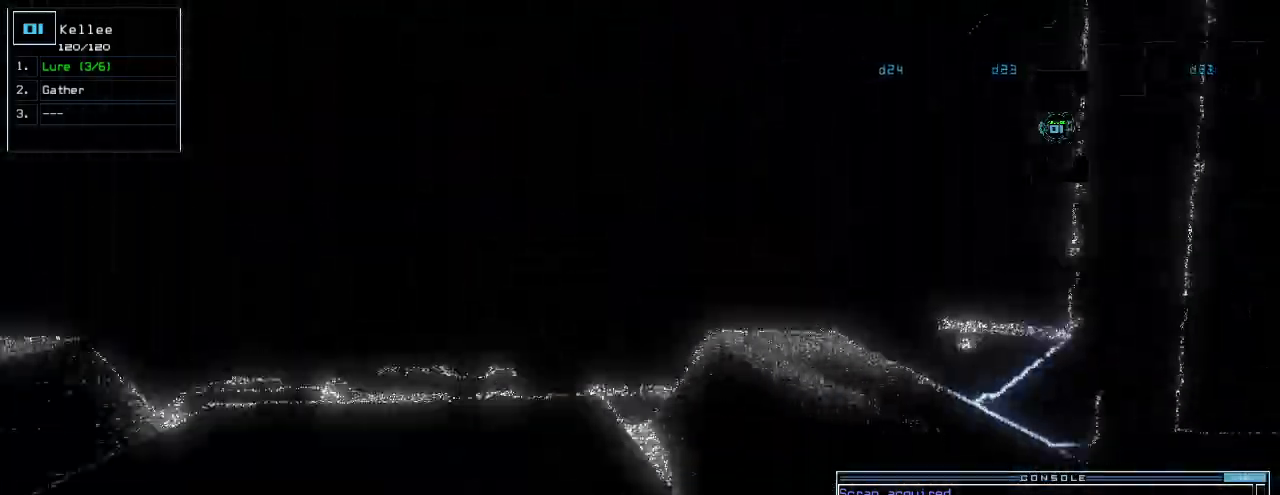
{"keys": ["up"], "events": []}
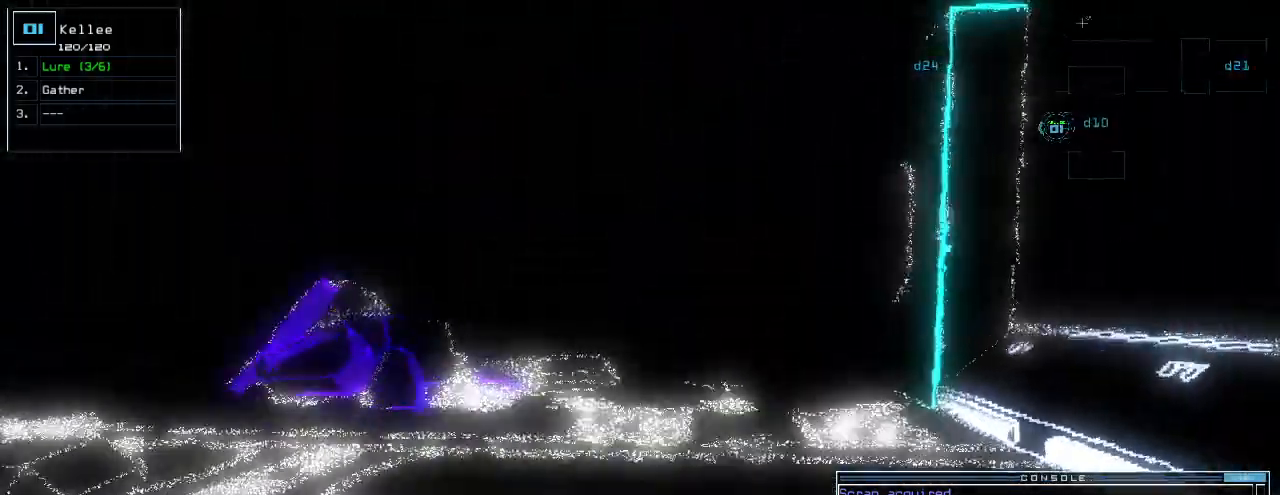
{"keys": ["up"]}
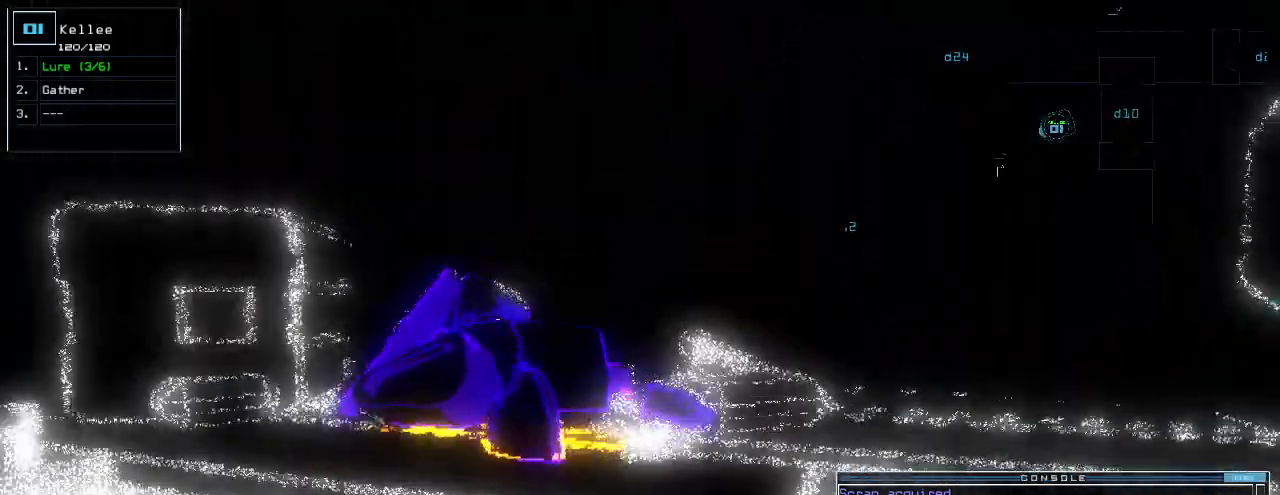
{"keys": ["up"], "events": [[80, "left", "down"], [140, "left", "up"]]}
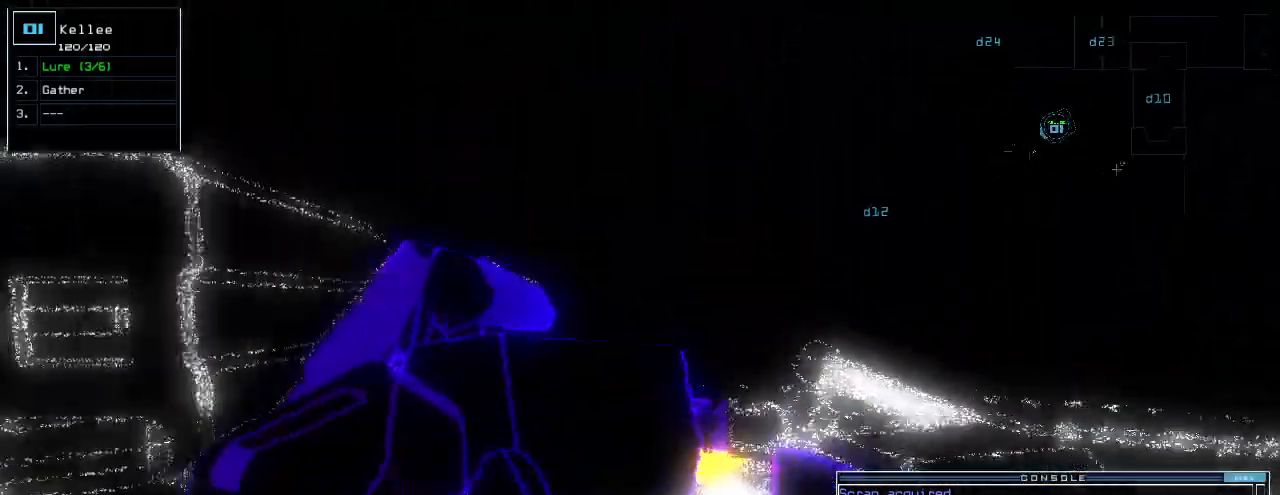
{"keys": ["g", "up"], "events": [[20, "left", "down"], [60, "left", "up"], [460, "g", "down"]]}
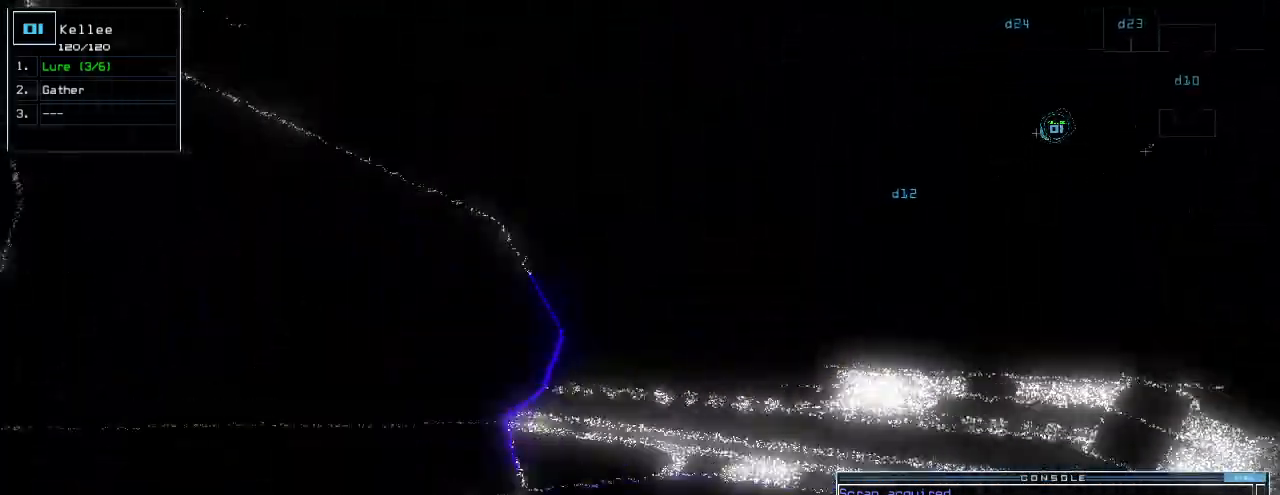
{"keys": ["right", "up"]}
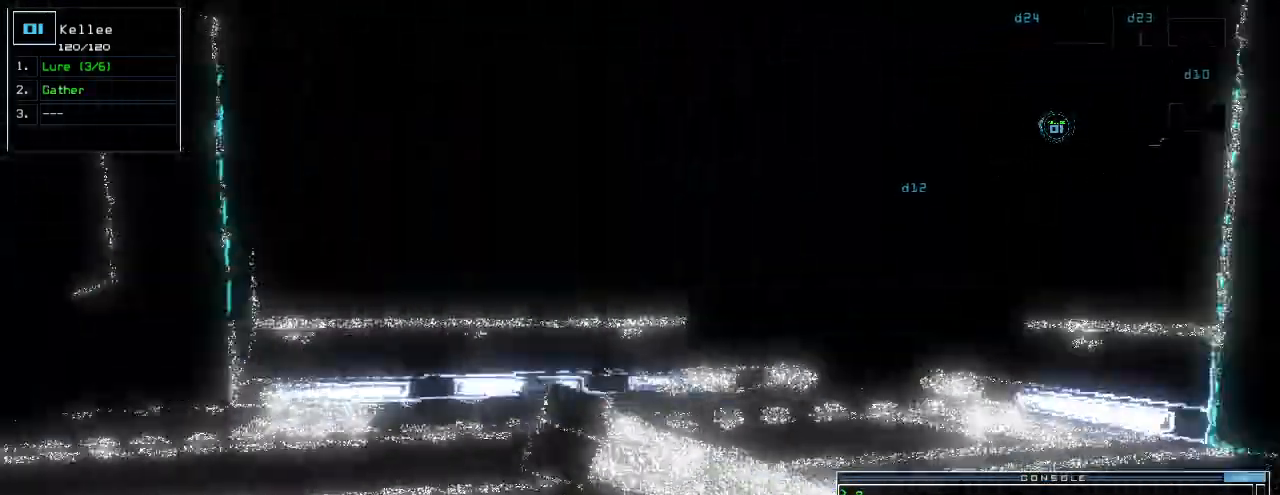
{"keys": [], "events": [[100, "right", "up"], [160, "up", "up"], [180, "space", "down"], [280, "space", "up"]]}
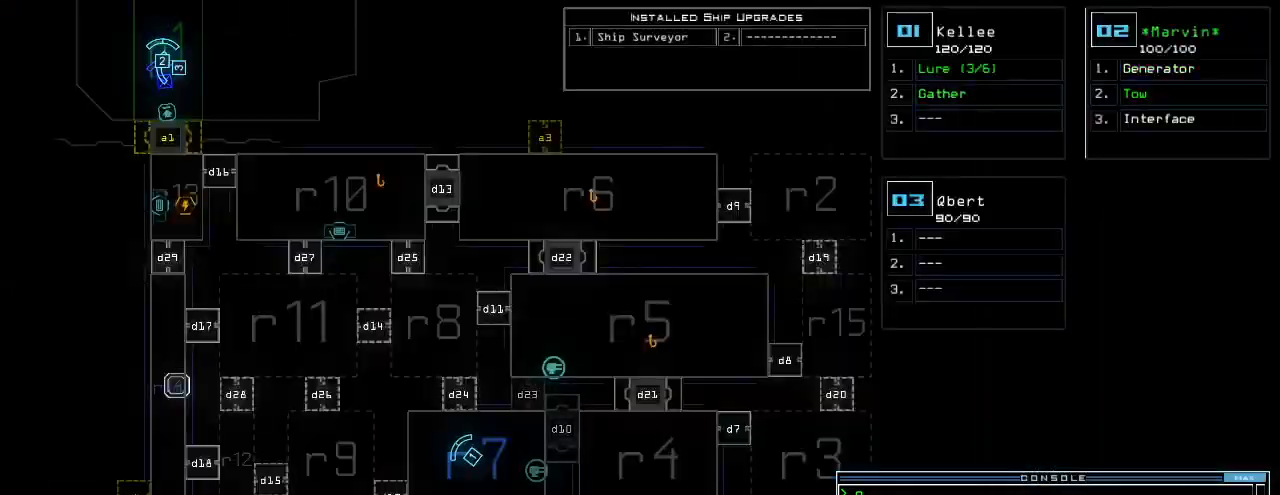
{"keys": [], "events": []}
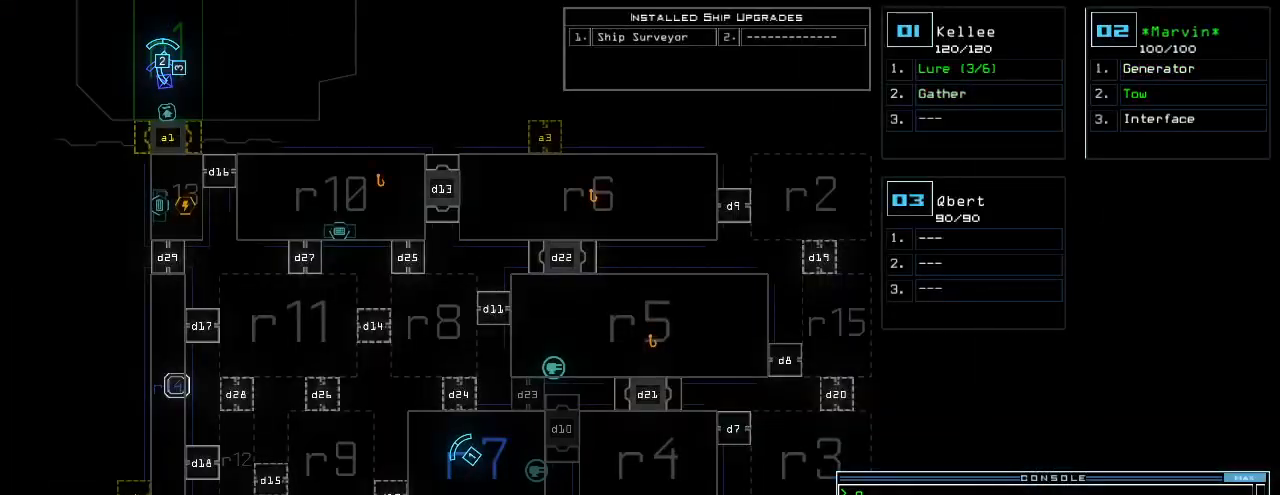
{"keys": ["right", "up"], "events": [[380, "right", "down"], [400, "2", "down"], [440, "2", "up"], [440, "up", "down"]]}
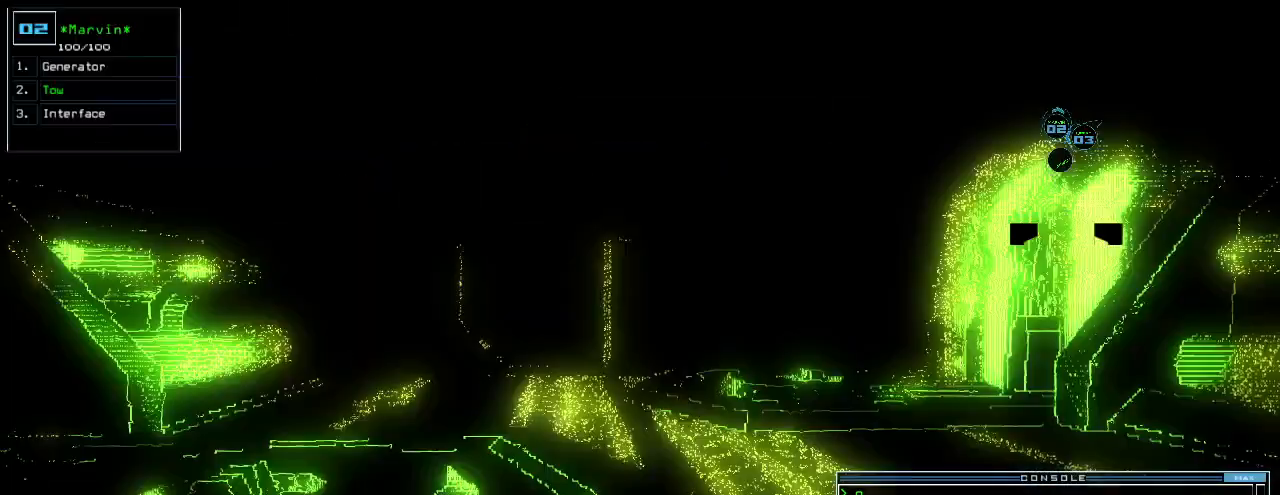
{"keys": ["right", "up"], "events": [[40, "right", "up"], [140, "left", "down"], [240, "left", "up"], [440, "right", "down"]]}
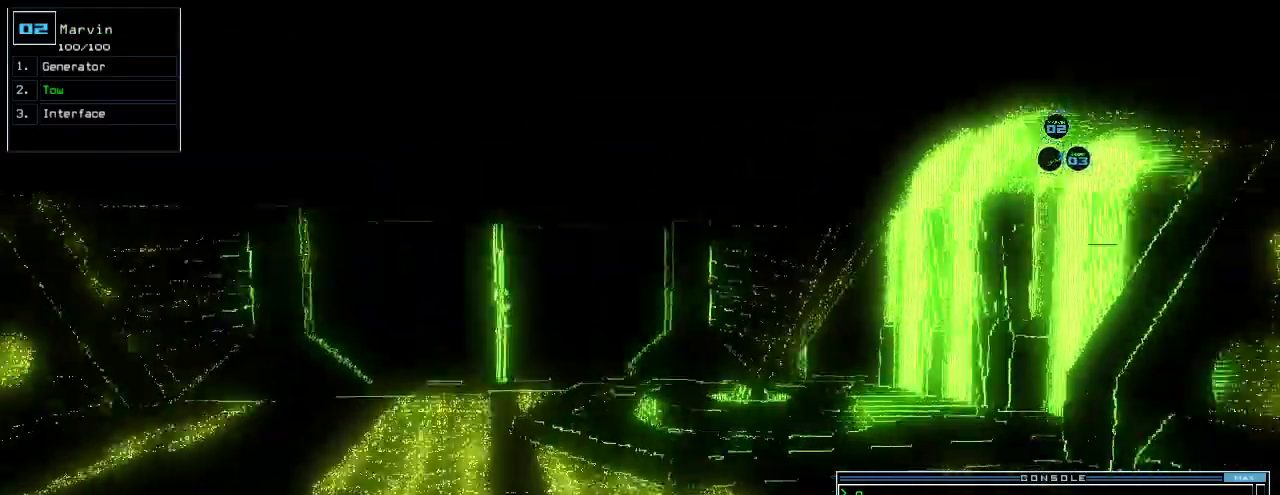
{"keys": ["left", "up"], "events": [[160, "right", "up"], [420, "left", "down"]]}
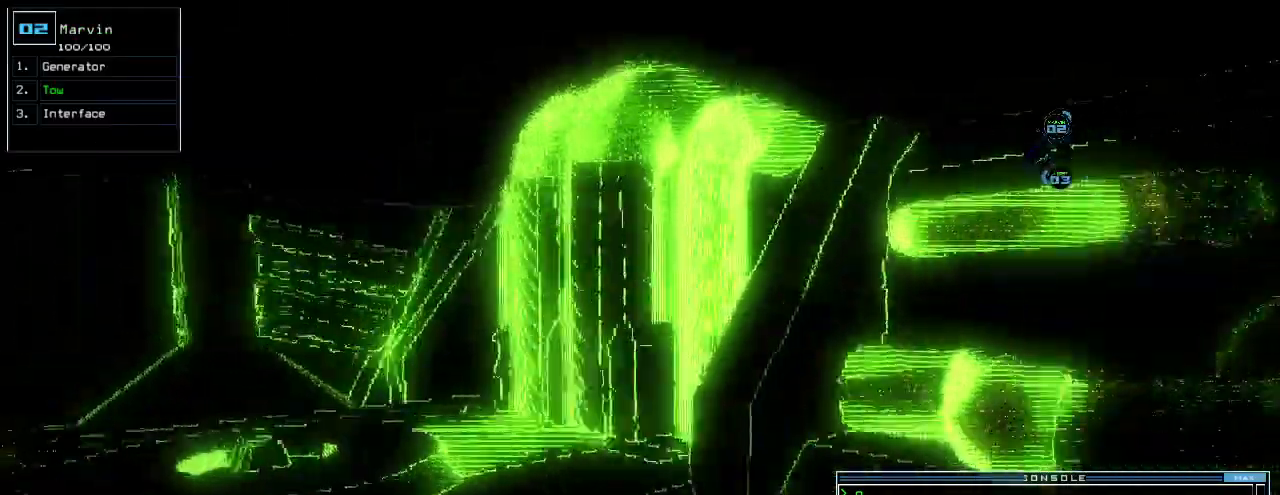
{"keys": ["left", "up"], "events": [[400, "o", "down"], [440, "o", "up"]]}
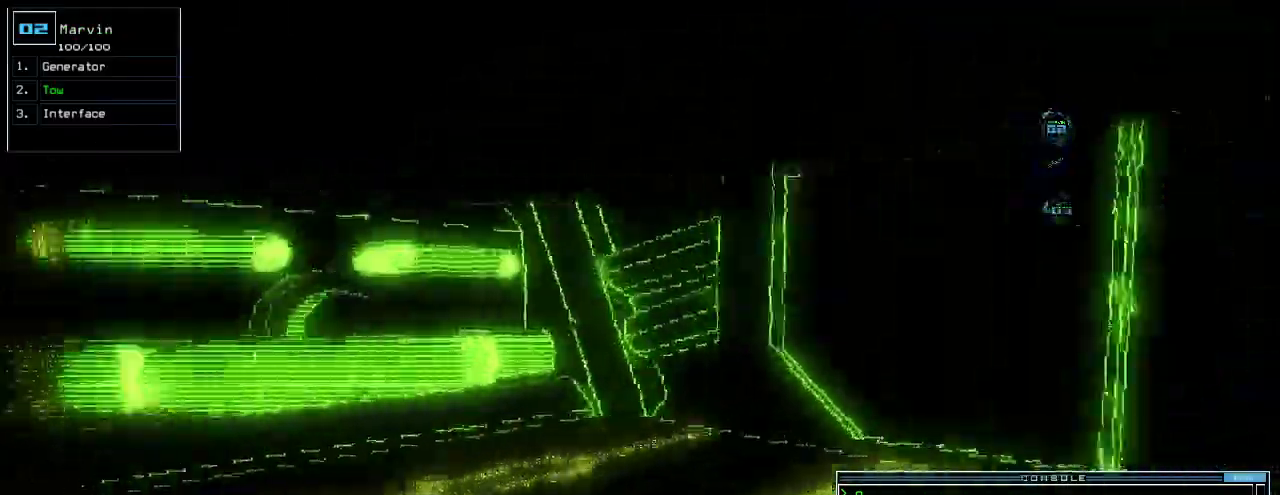
{"keys": ["left", "up"], "events": [[220, "return", "down"], [440, "return", "up"]]}
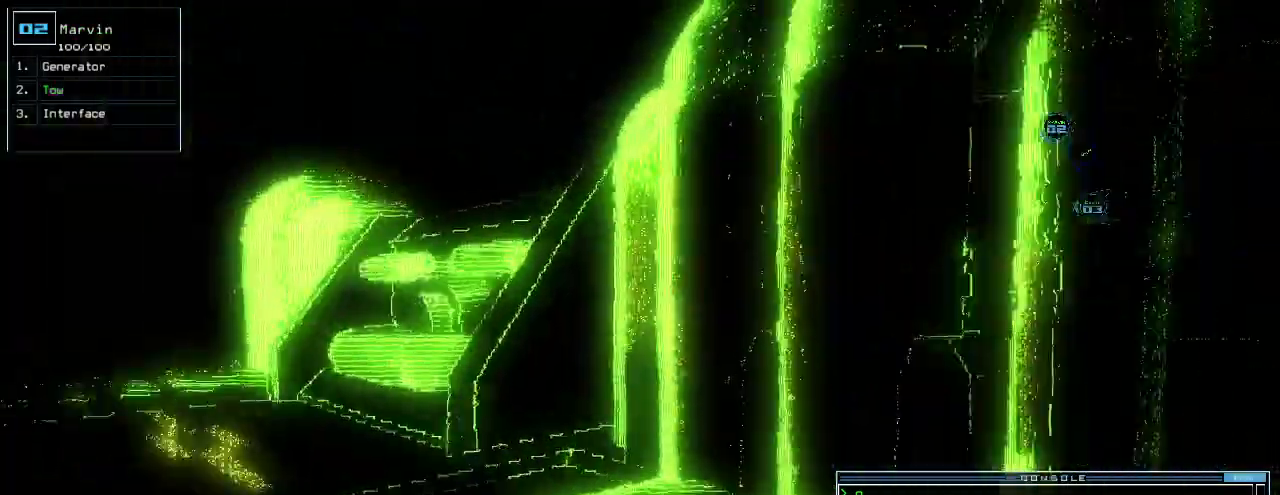
{"keys": ["left", "up"], "events": [[80, "left", "up"], [380, "left", "down"]]}
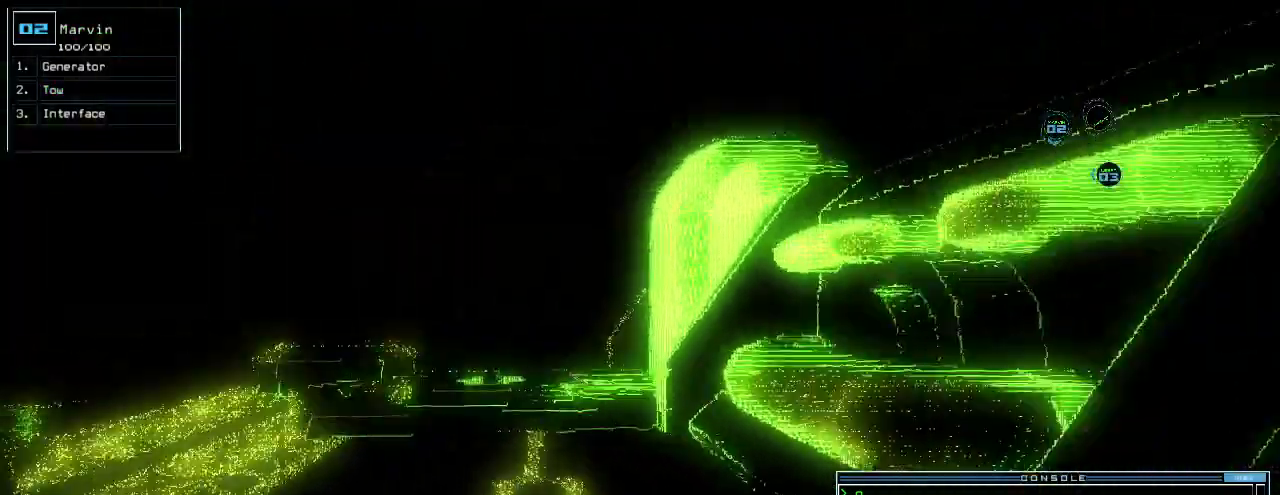
{"keys": ["up"], "events": [[40, "left", "up"]]}
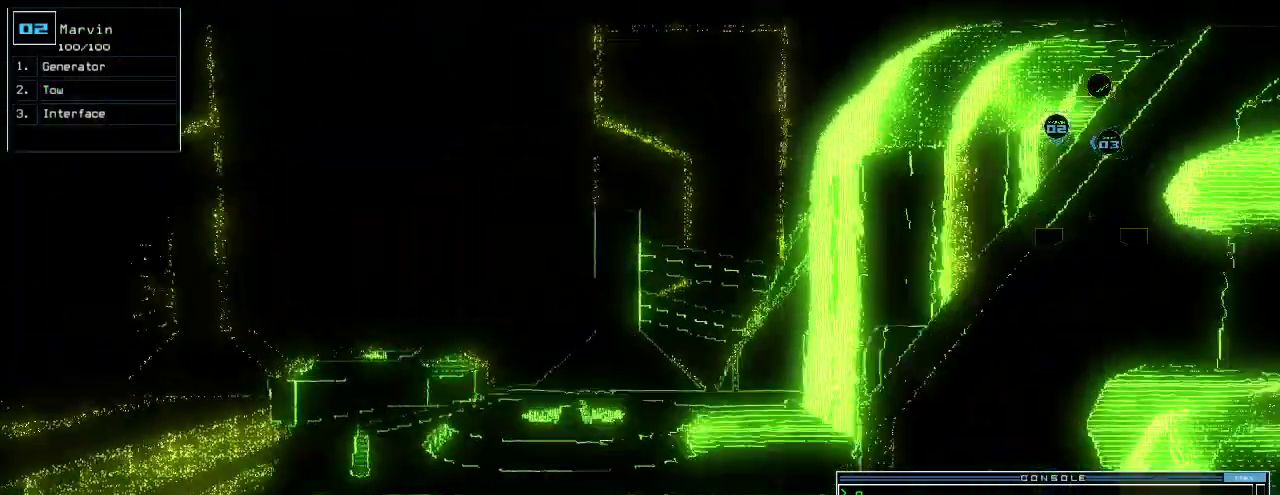
{"keys": ["up"], "events": [[40, "left", "down"], [140, "left", "up"]]}
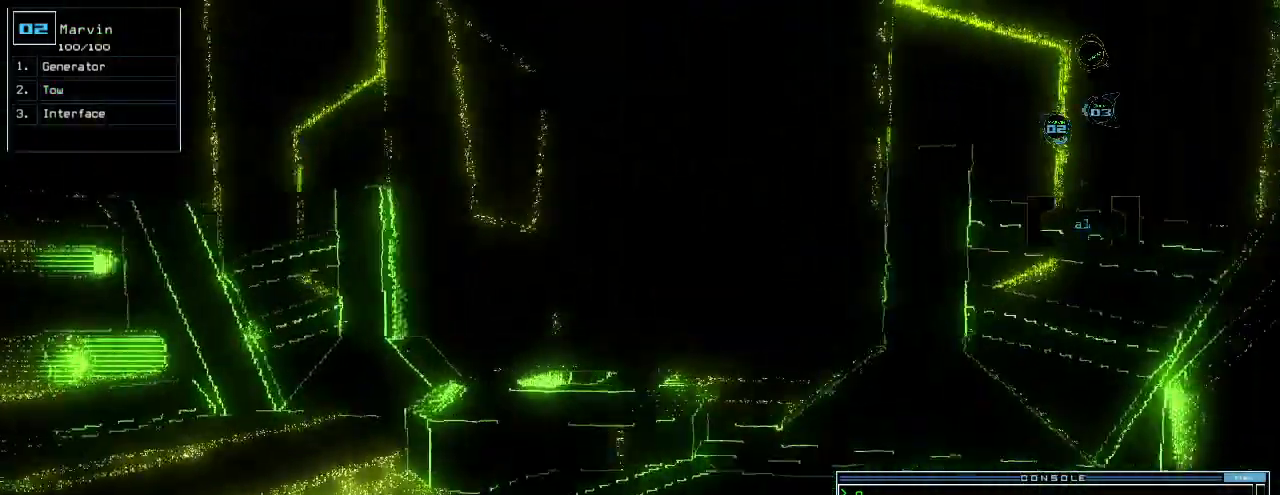
{"keys": ["up"], "events": []}
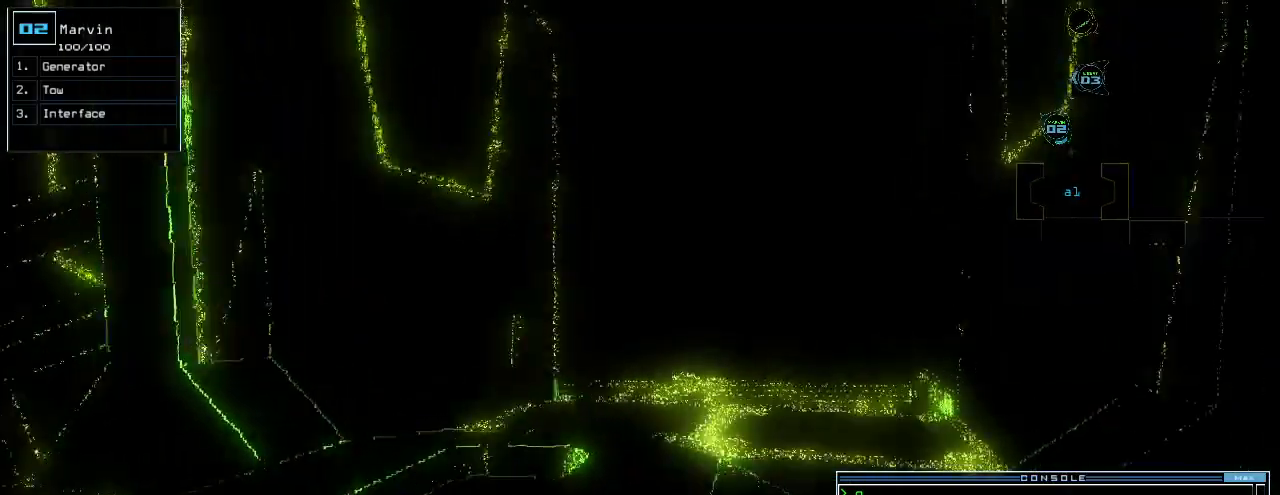
{"keys": ["up"], "events": [[360, "right", "down"], [420, "right", "up"]]}